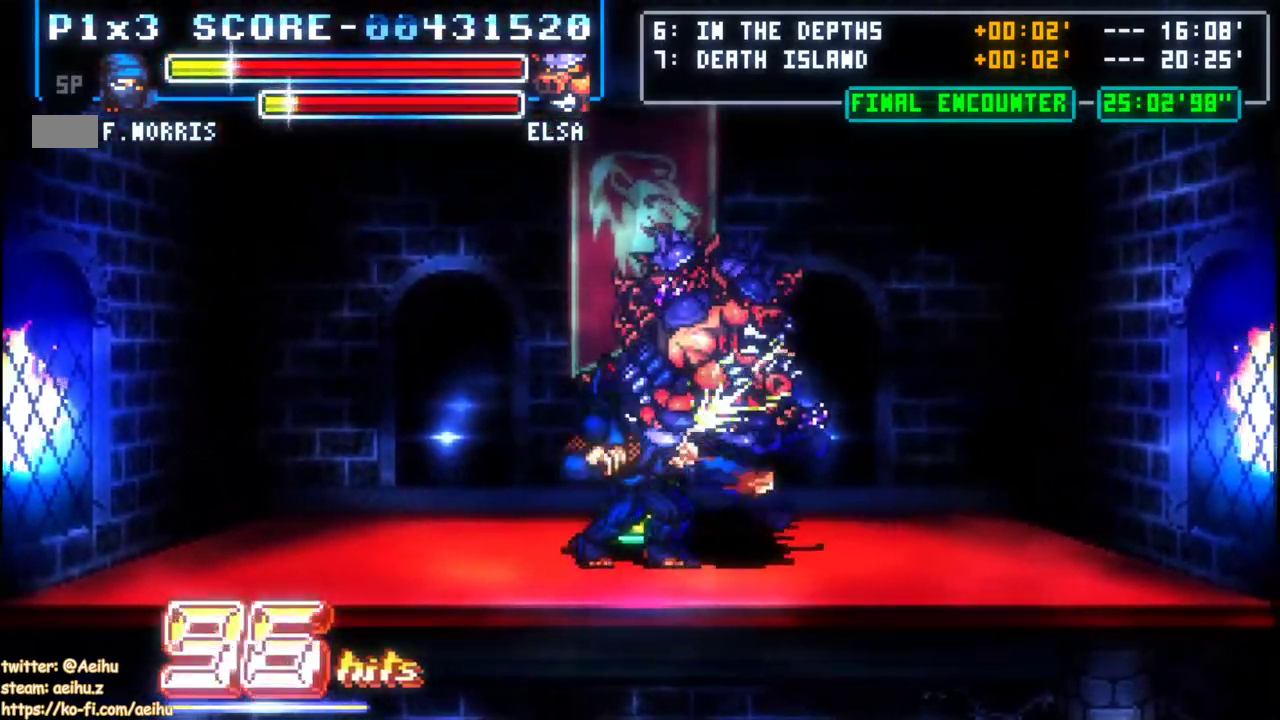
Gameplay with a controller; each line is a JSON object with the inputs held at the frame after it. "events" lists button and stick changes between this image and that frame as [ms after this image, input, new state], when the widget could be followed in between. Not read: L3 R1 R3.
{"buttons": [], "events": []}
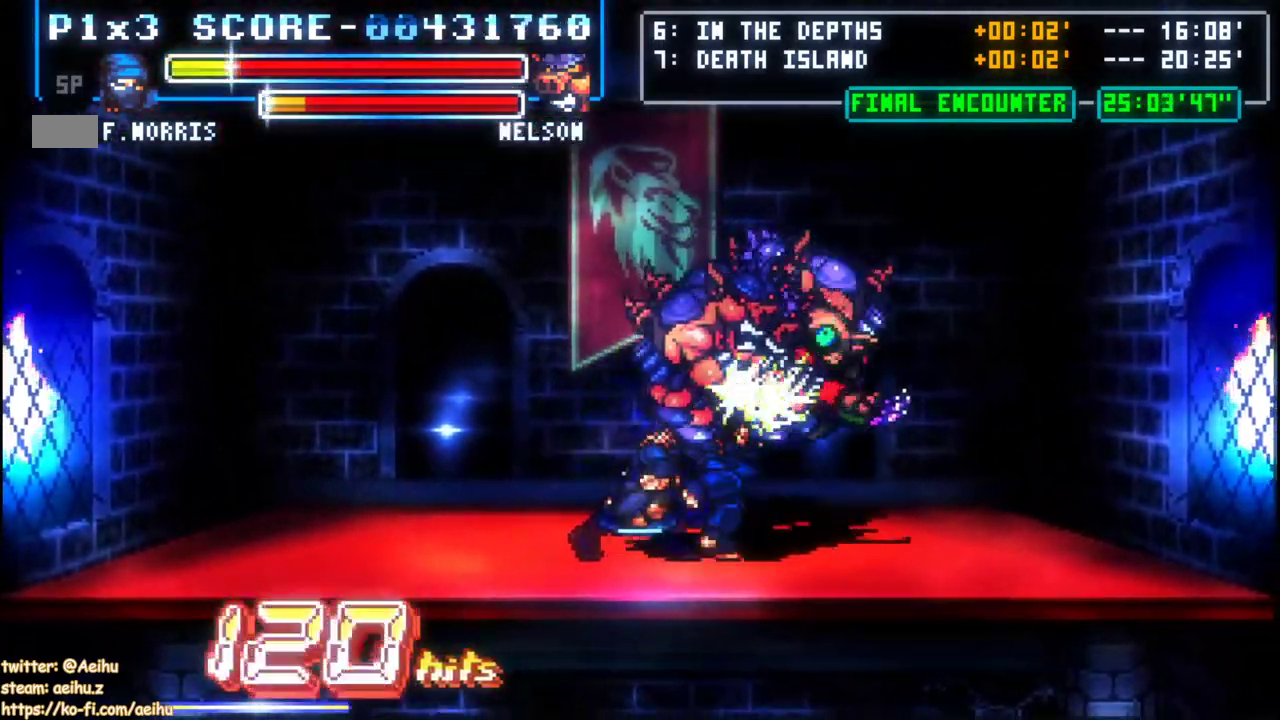
{"buttons": [], "events": [[317, "DPAD_RIGHT", "down"], [417, "DPAD_RIGHT", "up"]]}
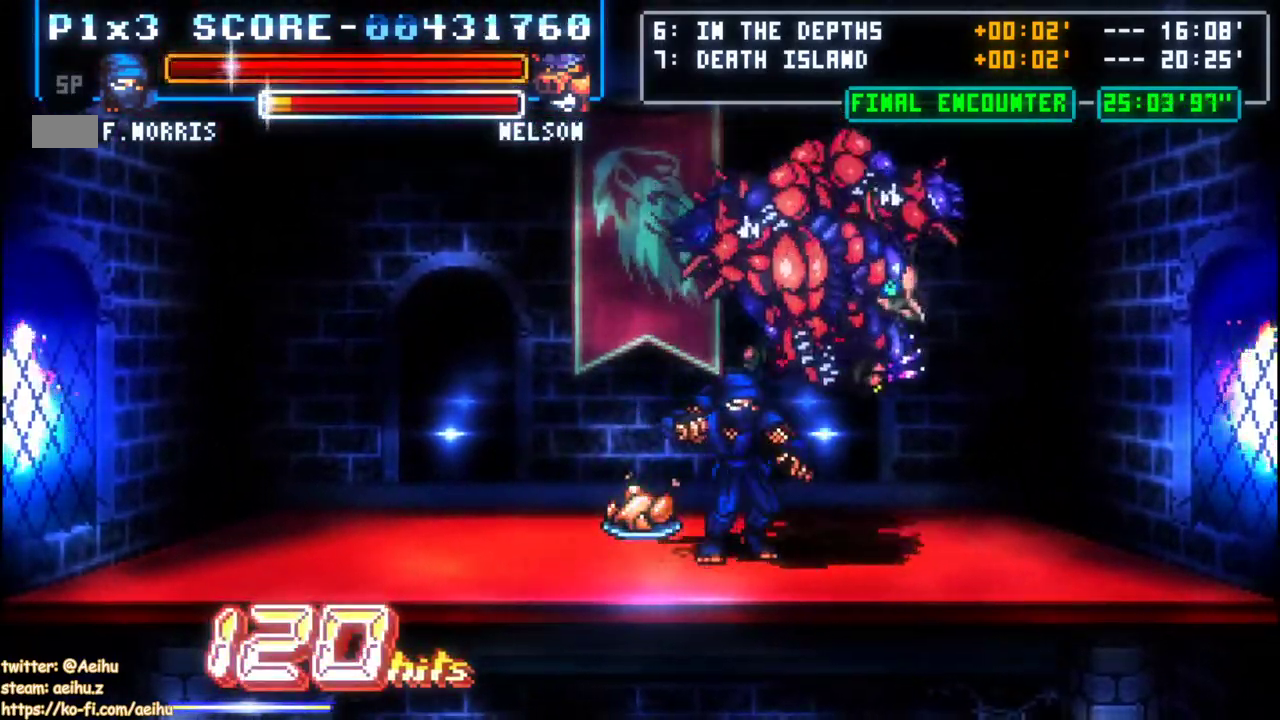
{"buttons": ["CROSS"], "events": [[17, "CROSS", "down"], [117, "CROSS", "up"], [167, "CROSS", "down"], [417, "CROSS", "up"], [467, "CROSS", "down"]]}
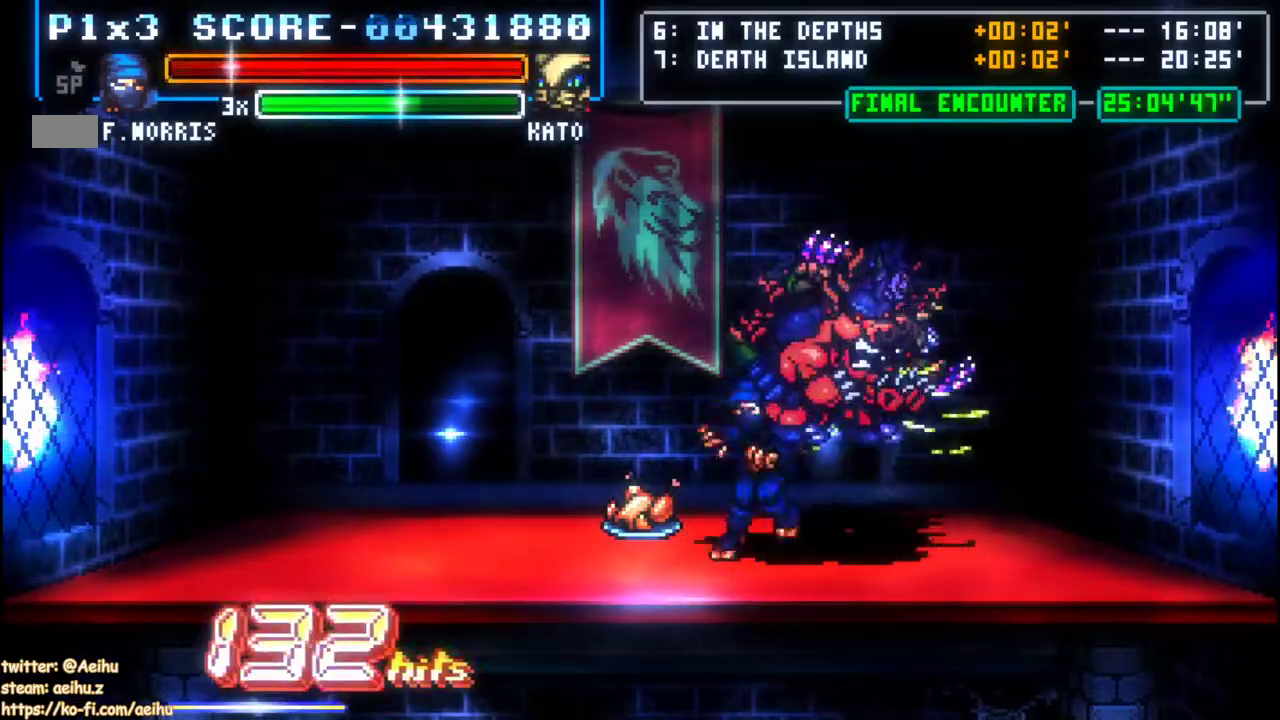
{"buttons": ["CROSS", "DPAD_UP"], "events": [[67, "CROSS", "up"], [117, "CROSS", "down"], [217, "CROSS", "up"], [267, "CROSS", "down"], [383, "DPAD_DOWN", "down"], [400, "CROSS", "up"], [483, "DPAD_DOWN", "up"], [483, "DPAD_UP", "down"], [500, "CROSS", "down"]]}
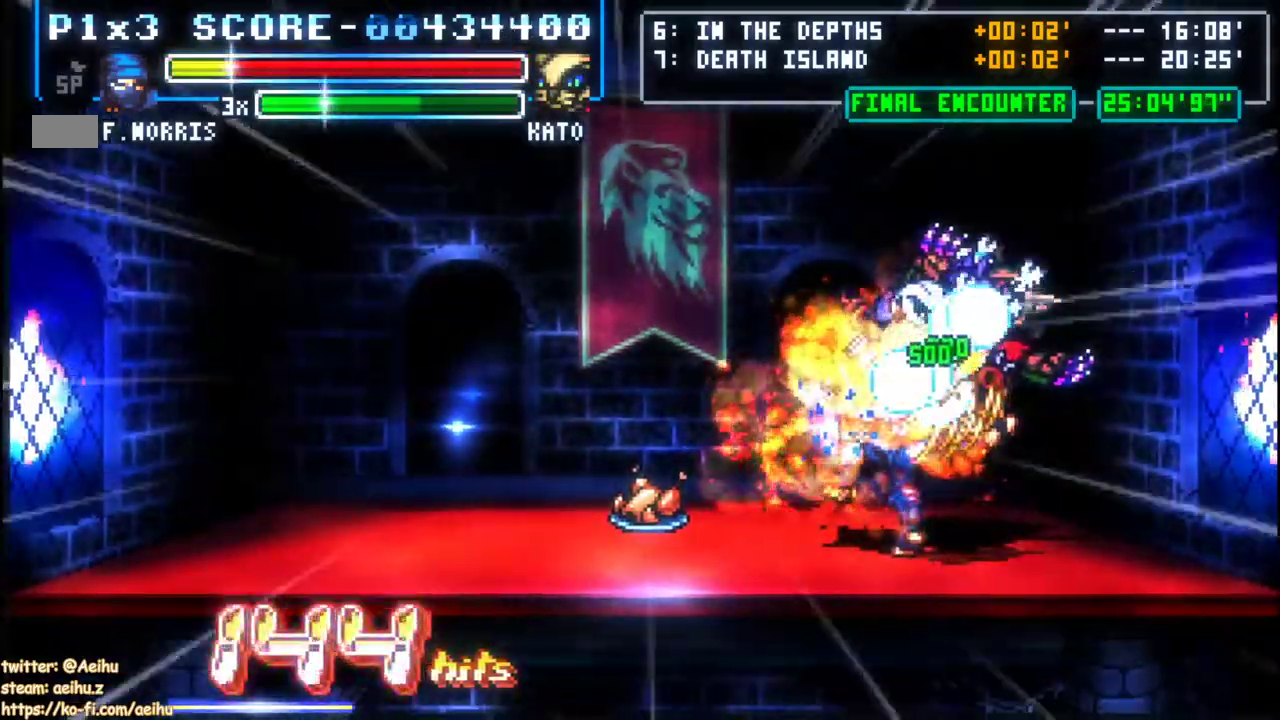
{"buttons": [], "events": [[150, "DPAD_UP", "up"], [200, "CROSS", "up"]]}
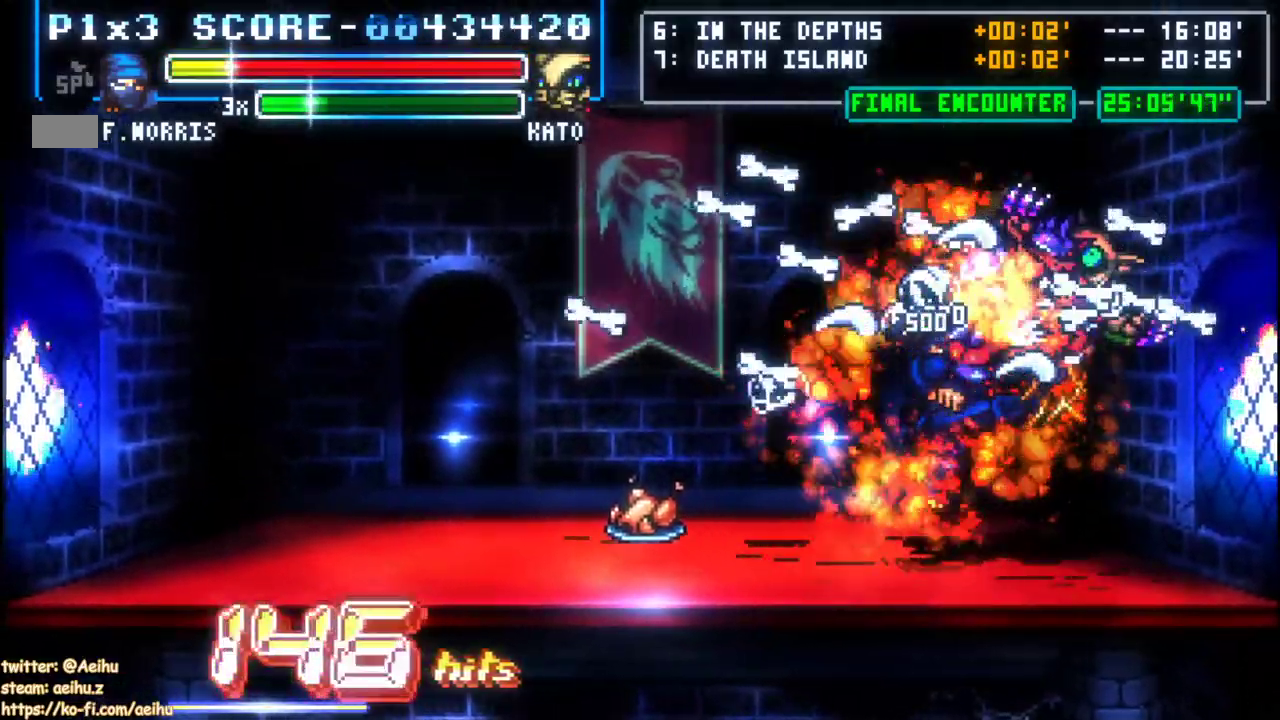
{"buttons": [], "events": []}